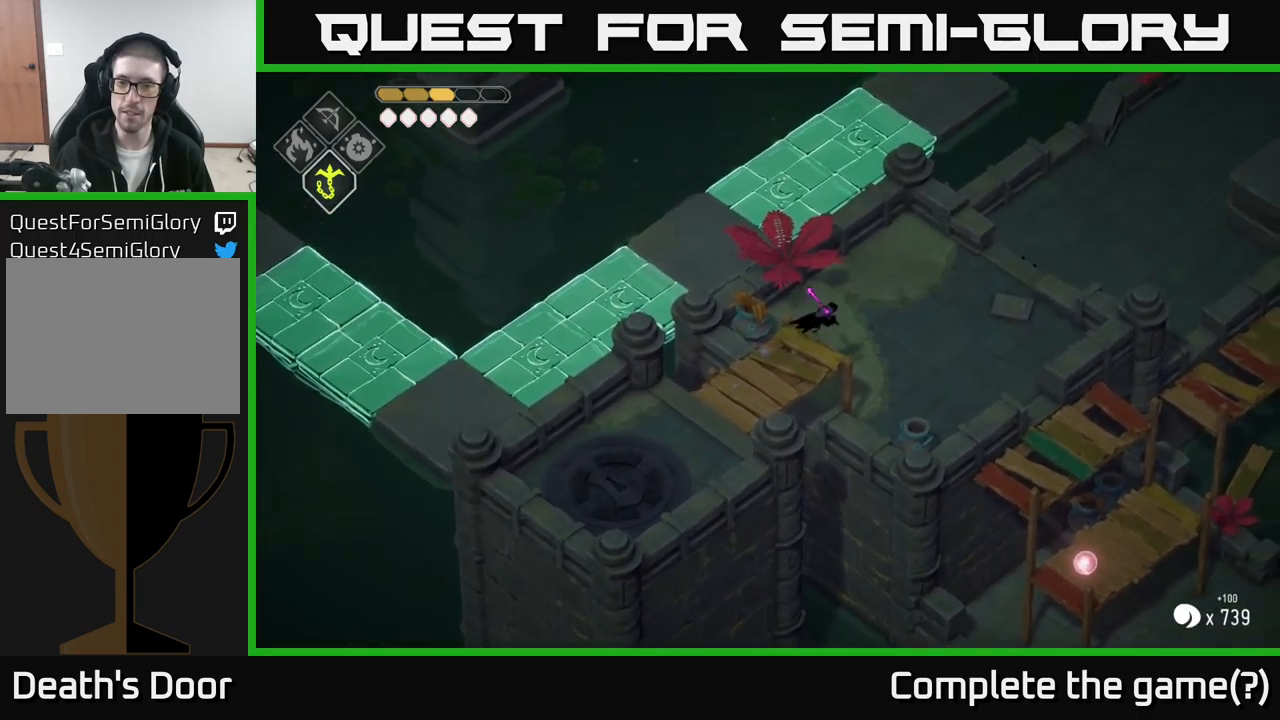
Gameplay with a controller (Xbox layout); each line is a JSON object with the inputs held at the frame after it. "events" lists button and stick changes between this image and that frame as [ms after this image, input, new state], when the widget could be followed in between.
{"buttons": [], "left_stick": "right", "right_stick": "right", "events": [[84, "A", "up"], [284, "left_stick", "right"], [317, "right_stick", "right"]]}
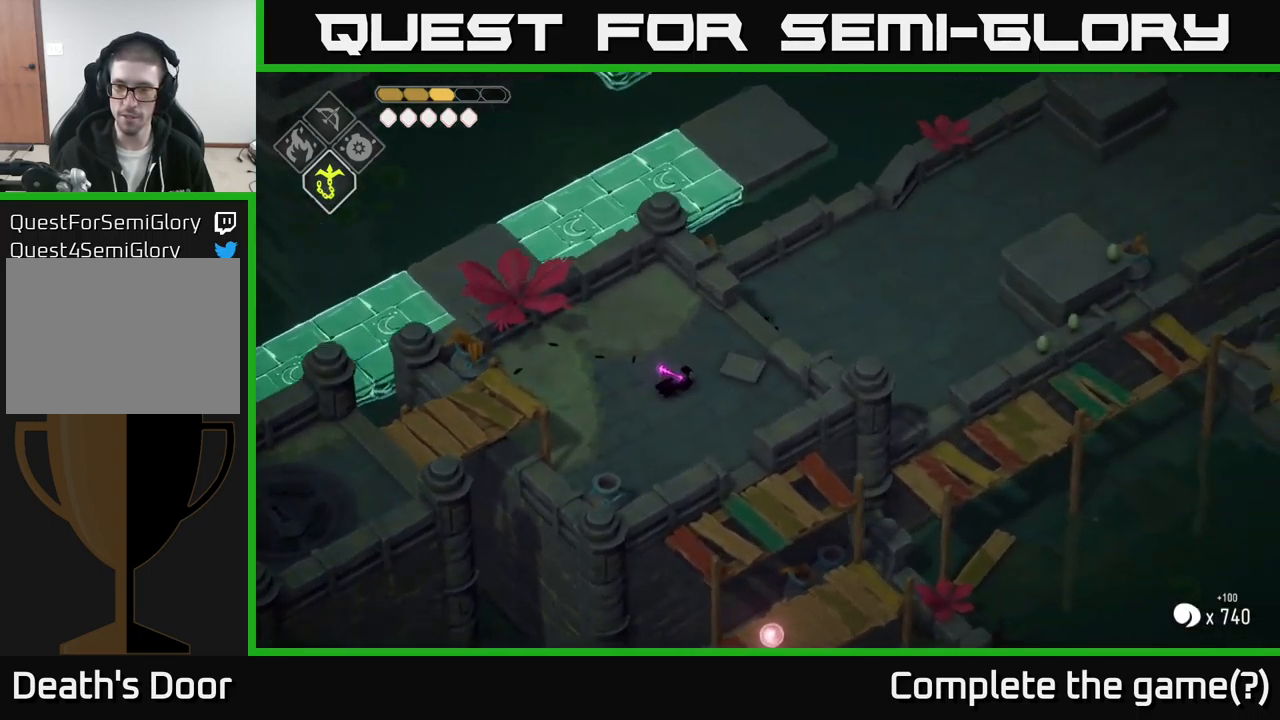
{"buttons": [], "left_stick": "center", "right_stick": "down-right", "events": [[34, "left_stick", "center"], [450, "right_stick", "down-right"]]}
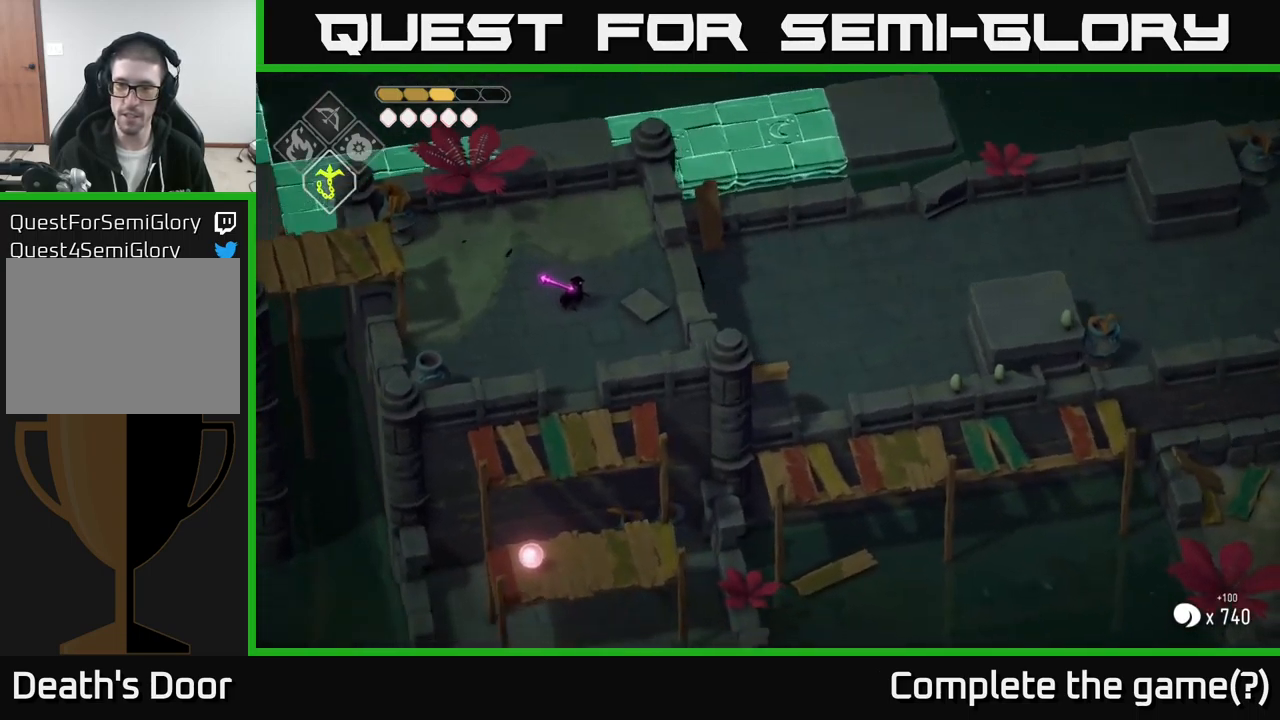
{"buttons": [], "left_stick": "down-left", "right_stick": "down-right", "events": [[317, "left_stick", "down-right"], [384, "left_stick", "down"], [484, "left_stick", "down-left"]]}
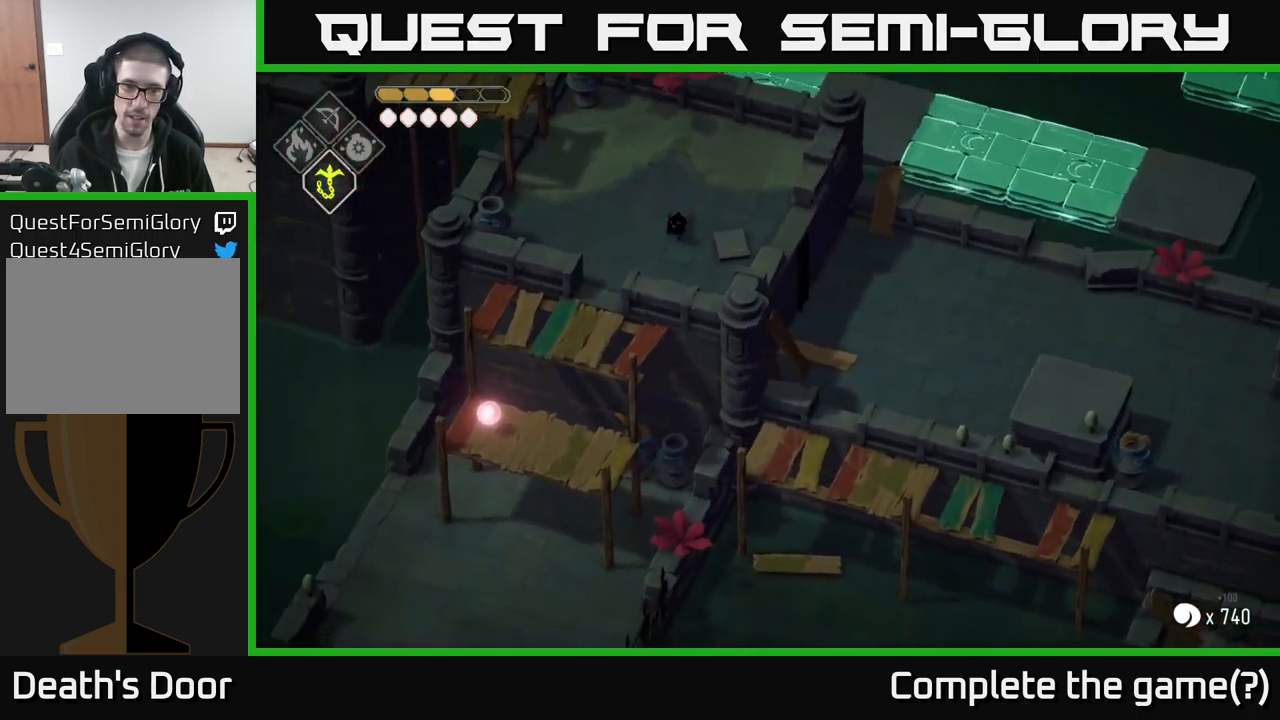
{"buttons": [], "left_stick": "down-left", "right_stick": "down", "events": [[84, "left_stick", "left"], [200, "left_stick", "down-left"], [317, "right_stick", "down"]]}
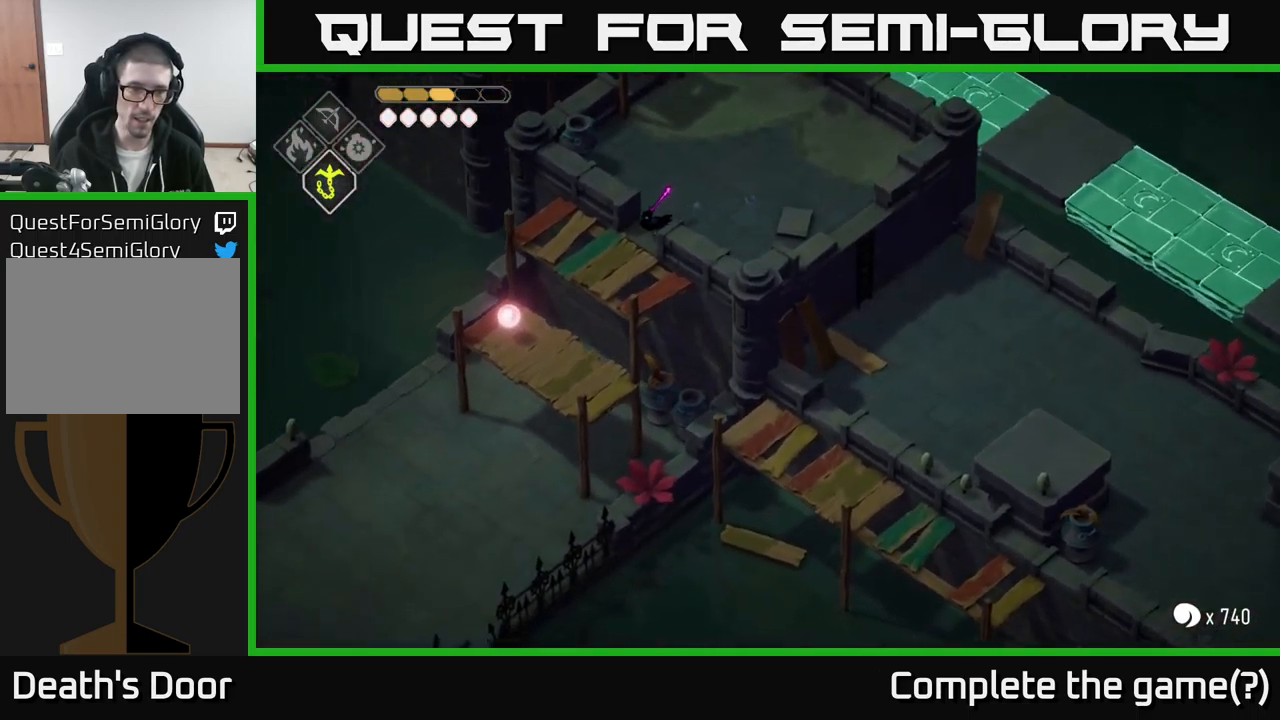
{"buttons": [], "left_stick": "down-left", "right_stick": "center", "events": [[217, "right_stick", "center"]]}
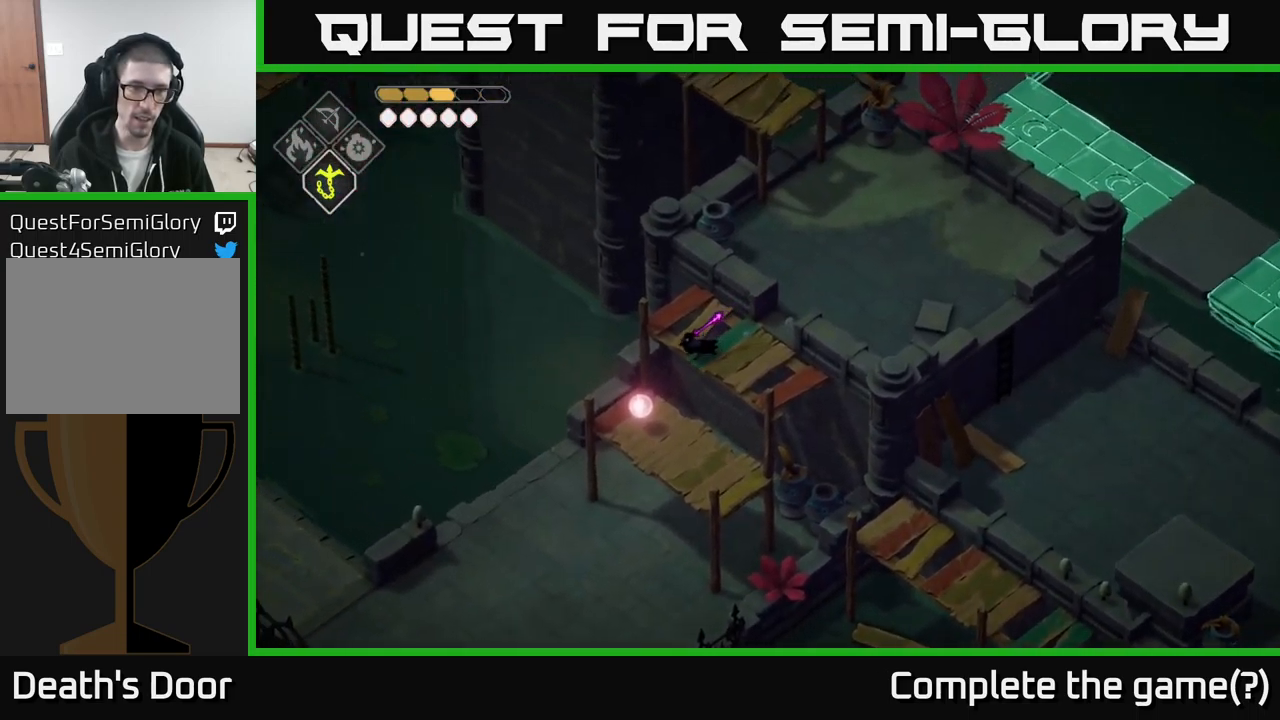
{"buttons": [], "left_stick": "center", "right_stick": "center", "events": [[200, "left_stick", "center"]]}
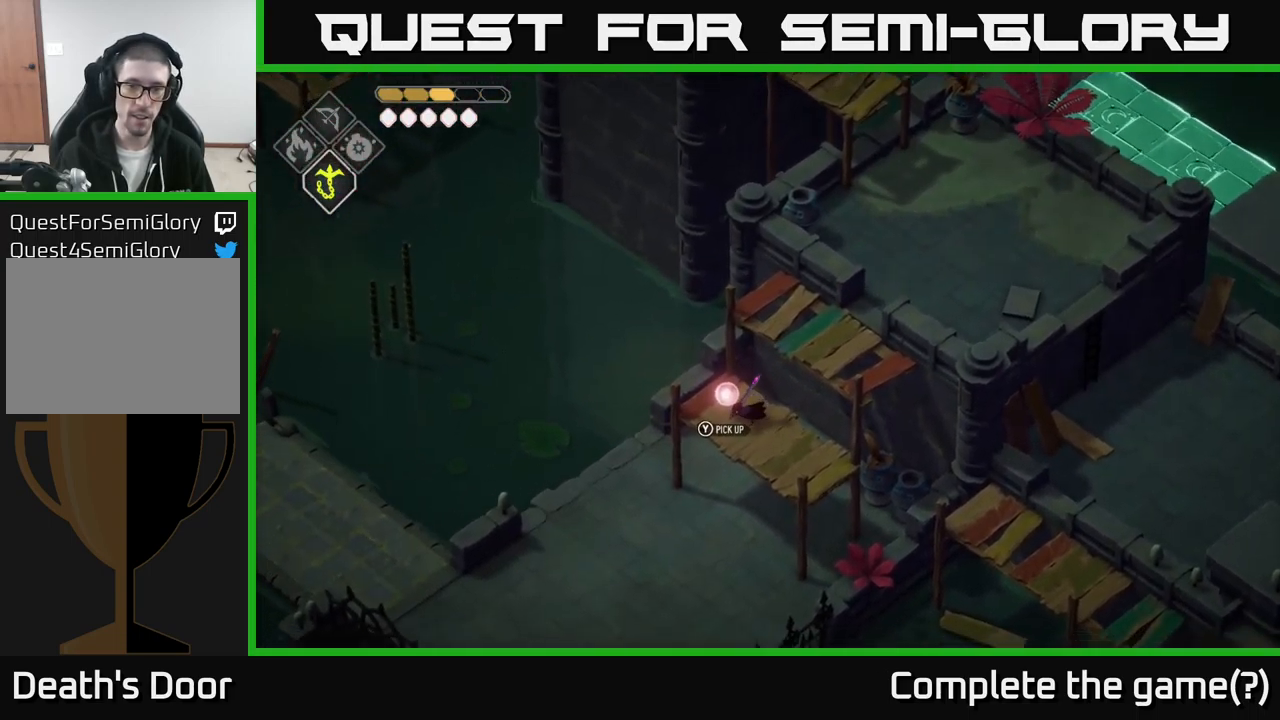
{"buttons": [], "left_stick": "center", "right_stick": "center", "events": [[67, "left_stick", "left"], [184, "left_stick", "center"], [250, "Y", "down"], [317, "Y", "up"]]}
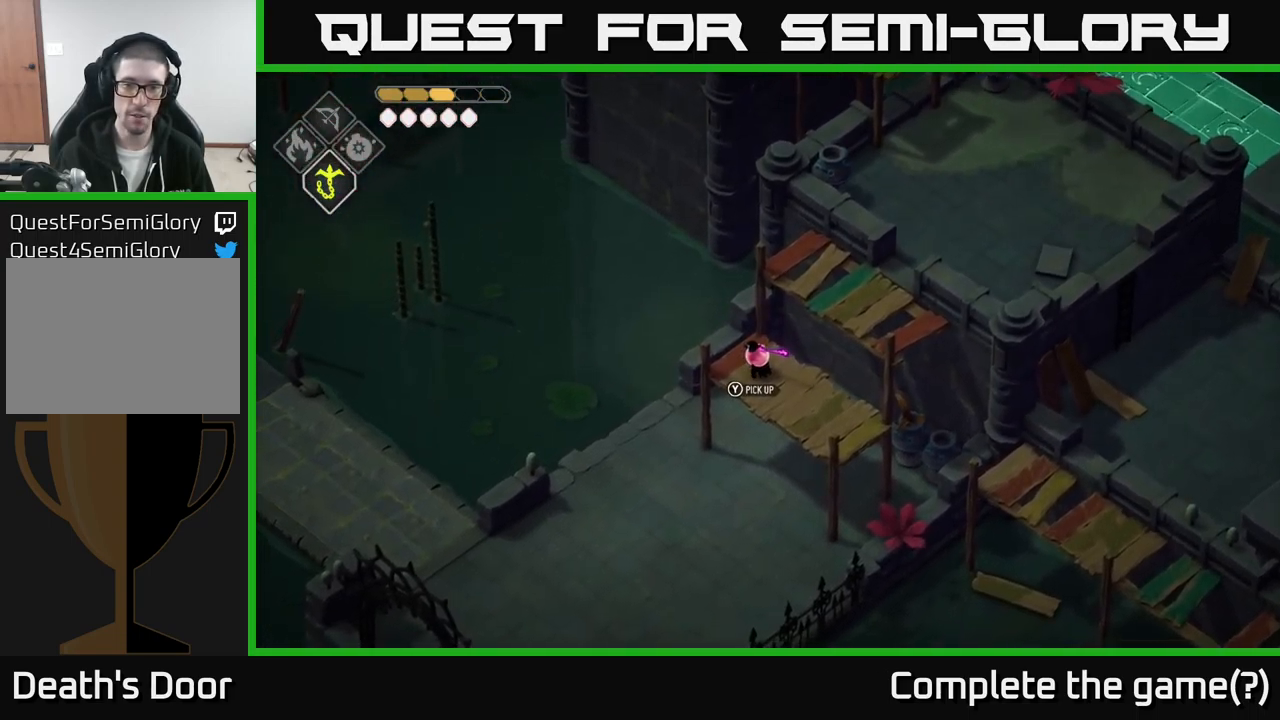
{"buttons": [], "left_stick": "down-right", "right_stick": "down-right", "events": [[384, "left_stick", "down-right"], [384, "right_stick", "down-right"]]}
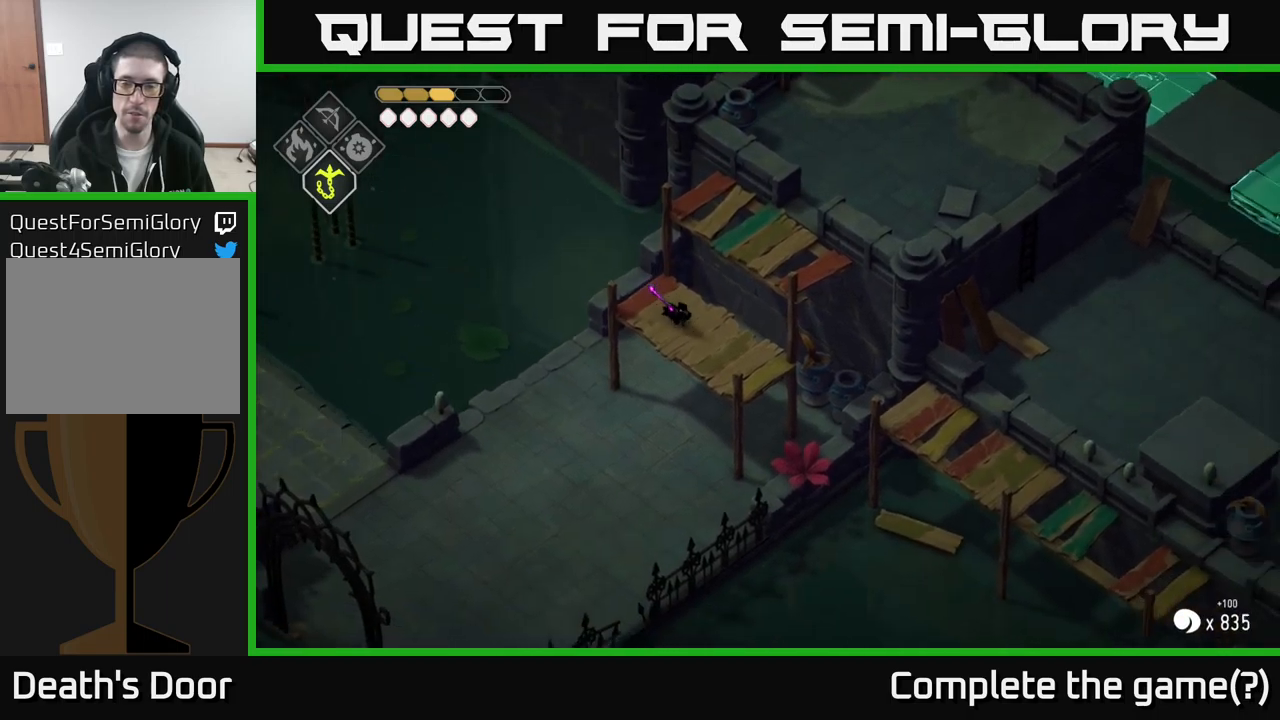
{"buttons": [], "left_stick": "center", "right_stick": "right", "events": [[166, "right_stick", "right"], [216, "left_stick", "center"]]}
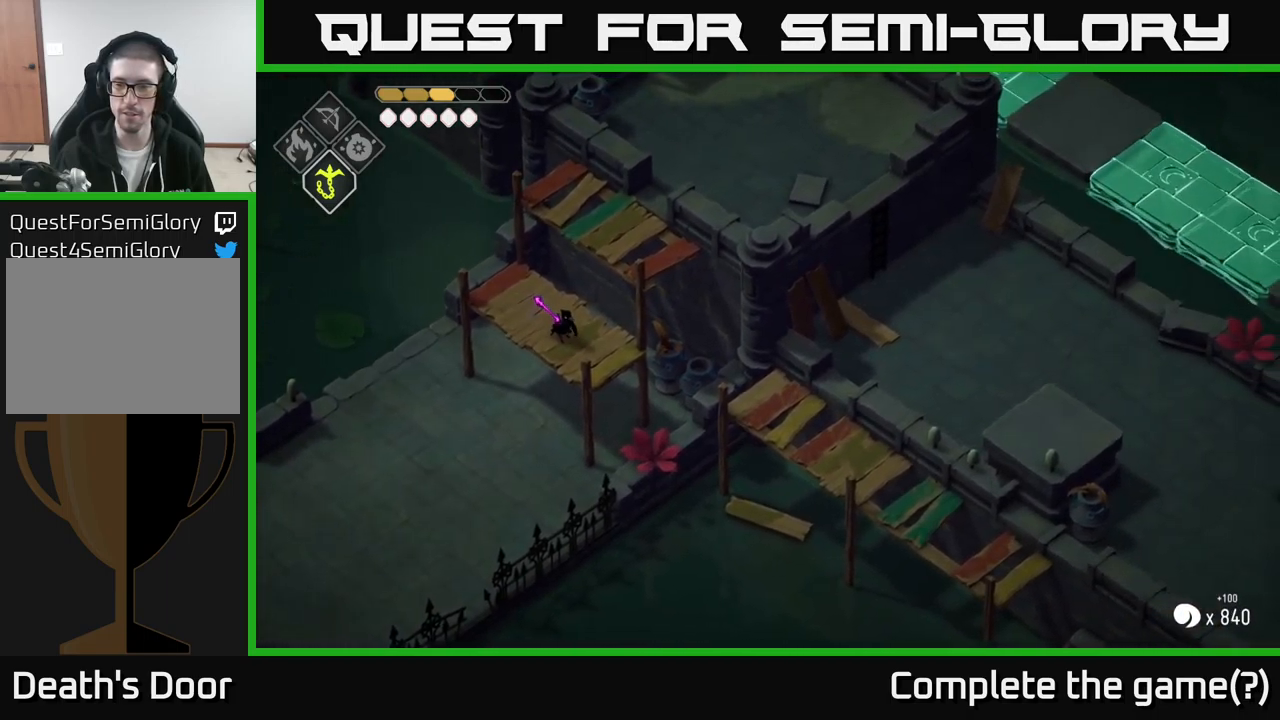
{"buttons": [], "left_stick": "center", "right_stick": "right", "events": []}
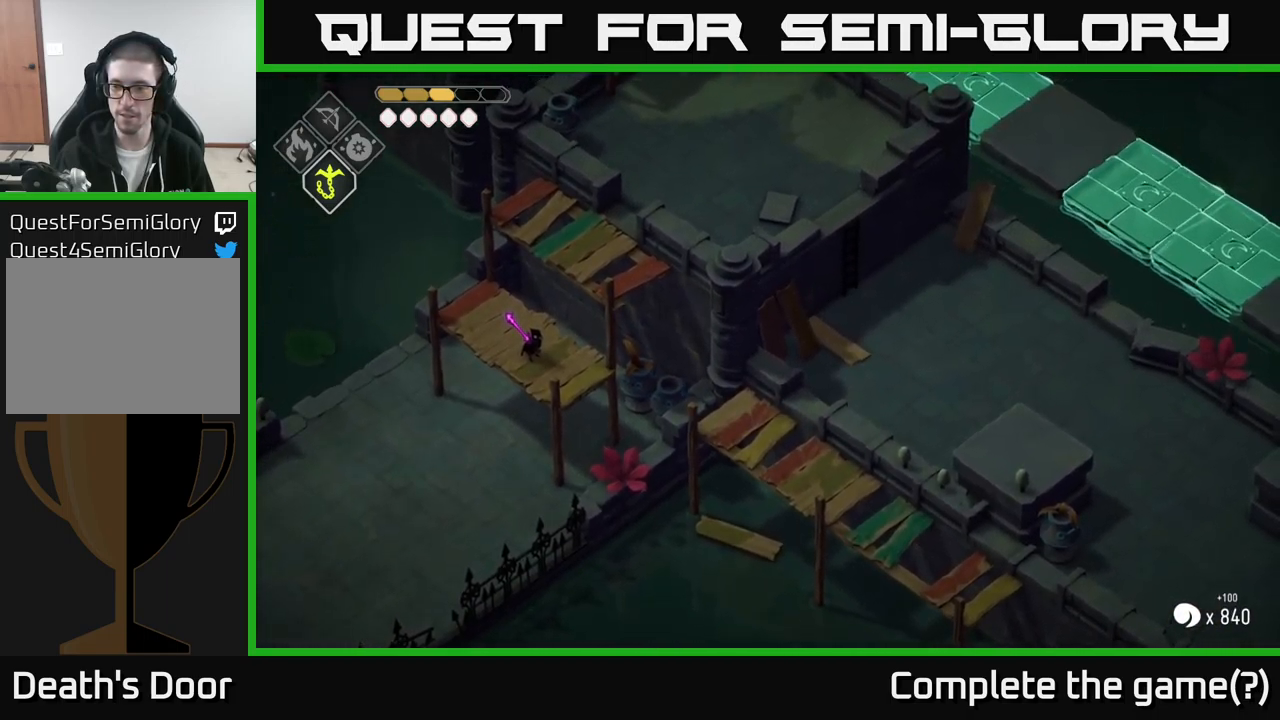
{"buttons": [], "left_stick": "center", "right_stick": "up", "events": [[166, "right_stick", "up-right"], [316, "right_stick", "up"]]}
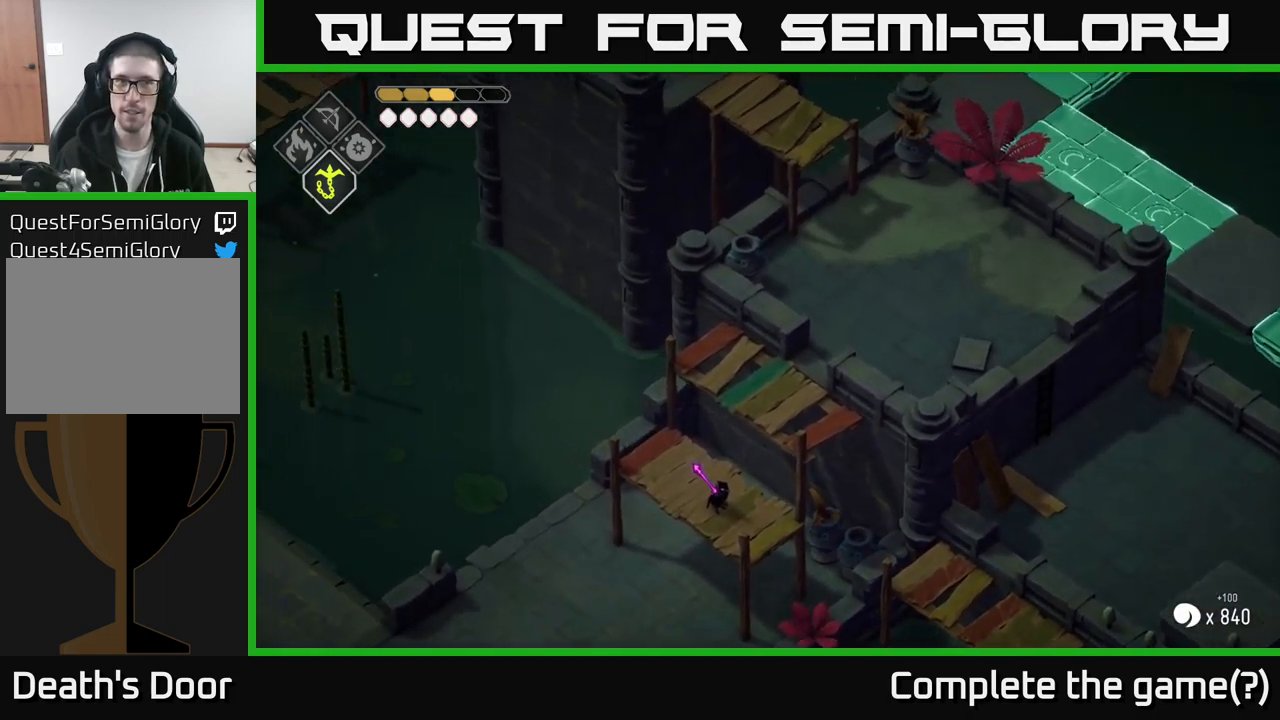
{"buttons": [], "left_stick": "center", "right_stick": "up-left", "events": [[183, "right_stick", "up-left"], [300, "left_stick", "up"], [466, "left_stick", "center"]]}
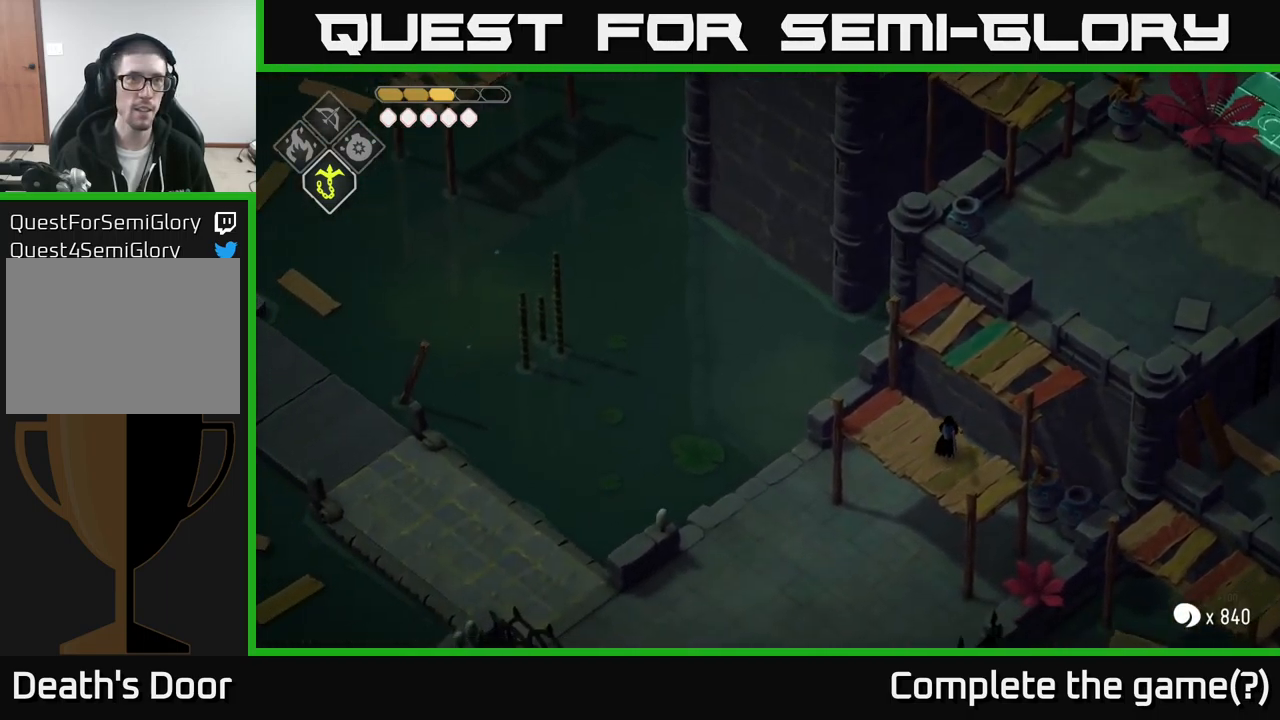
{"buttons": [], "left_stick": "left", "right_stick": "center", "events": [[366, "right_stick", "center"], [500, "left_stick", "left"]]}
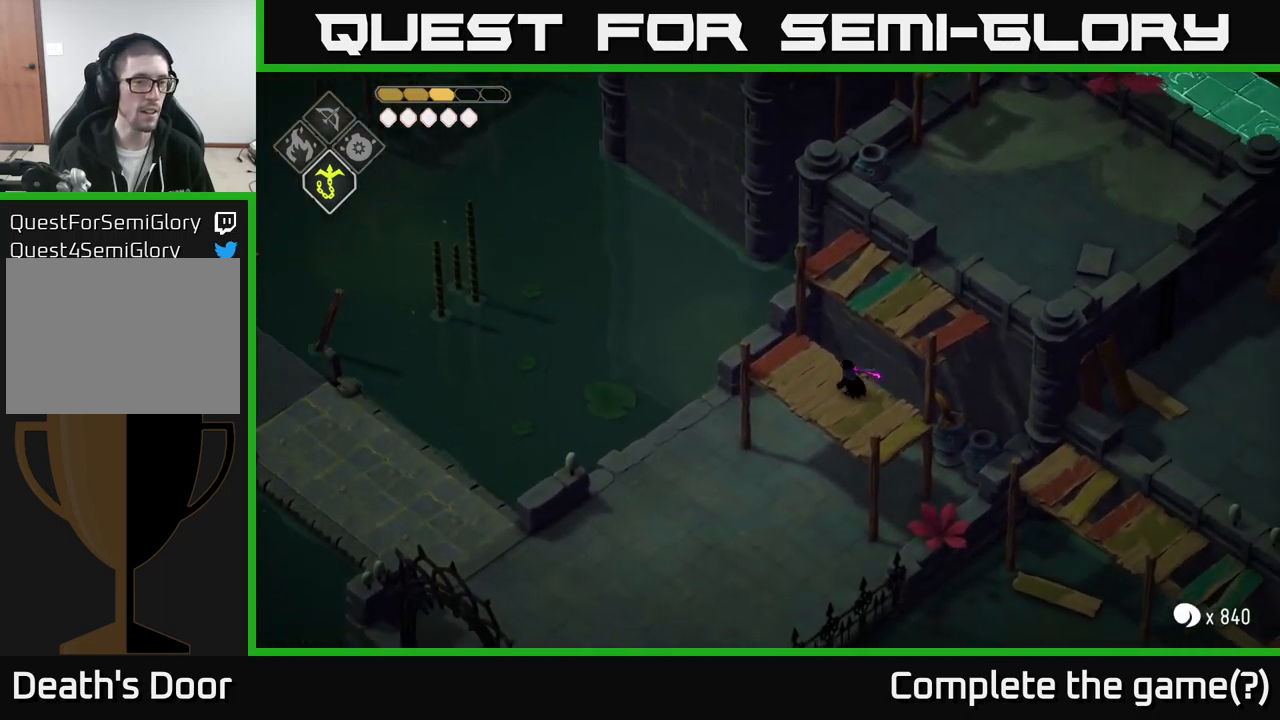
{"buttons": ["A"], "left_stick": "left", "right_stick": "center", "events": [[316, "A", "down"]]}
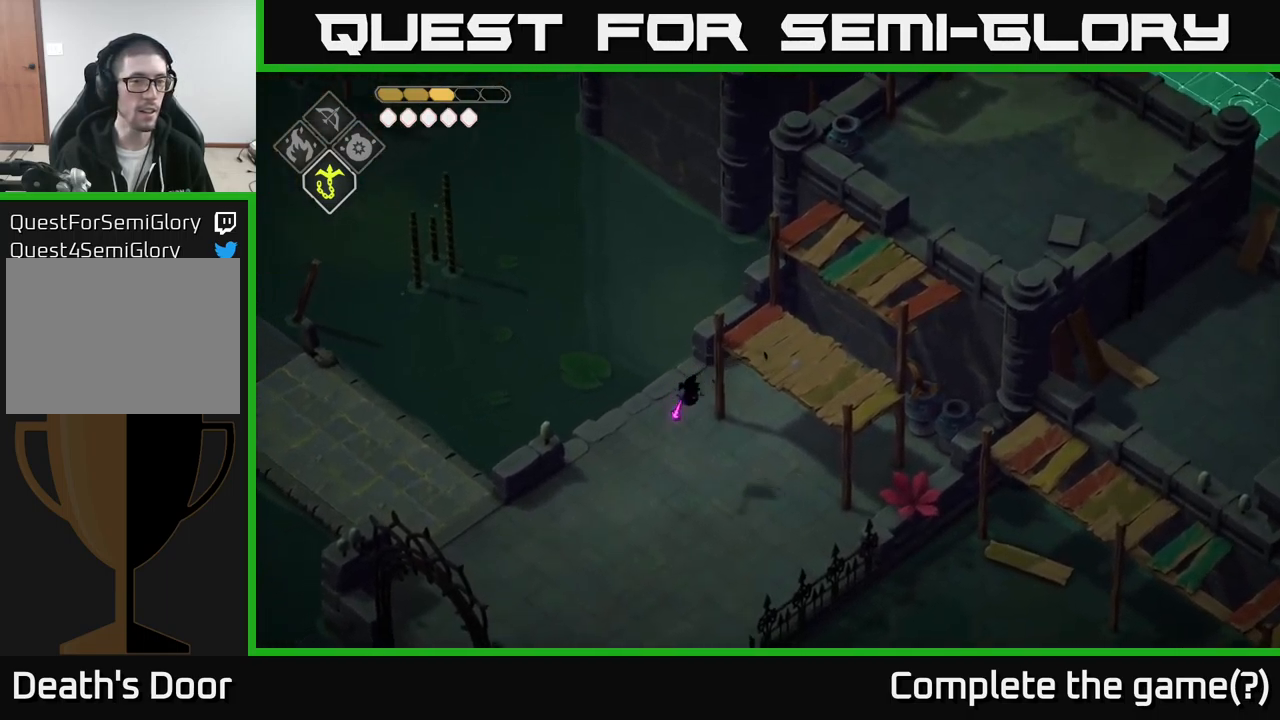
{"buttons": [], "left_stick": "left", "right_stick": "left", "events": [[83, "A", "up"], [366, "right_stick", "left"]]}
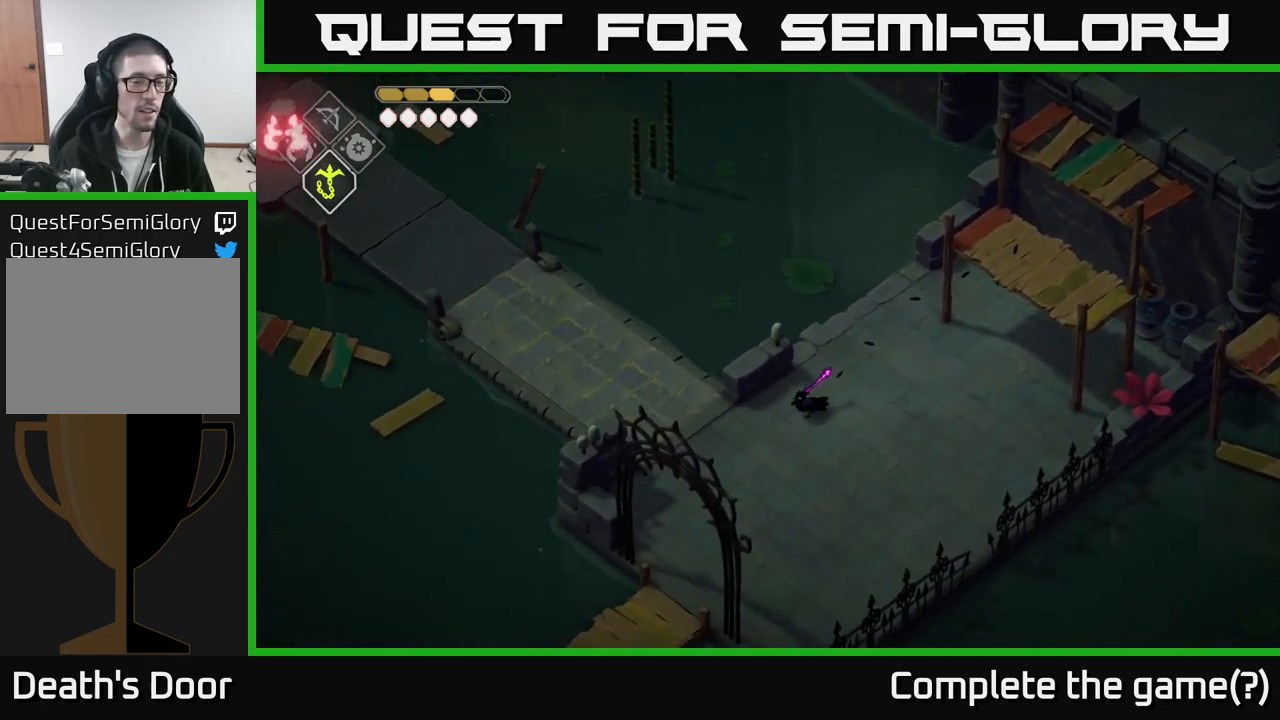
{"buttons": [], "left_stick": "up-left", "right_stick": "left", "events": [[500, "left_stick", "up-left"]]}
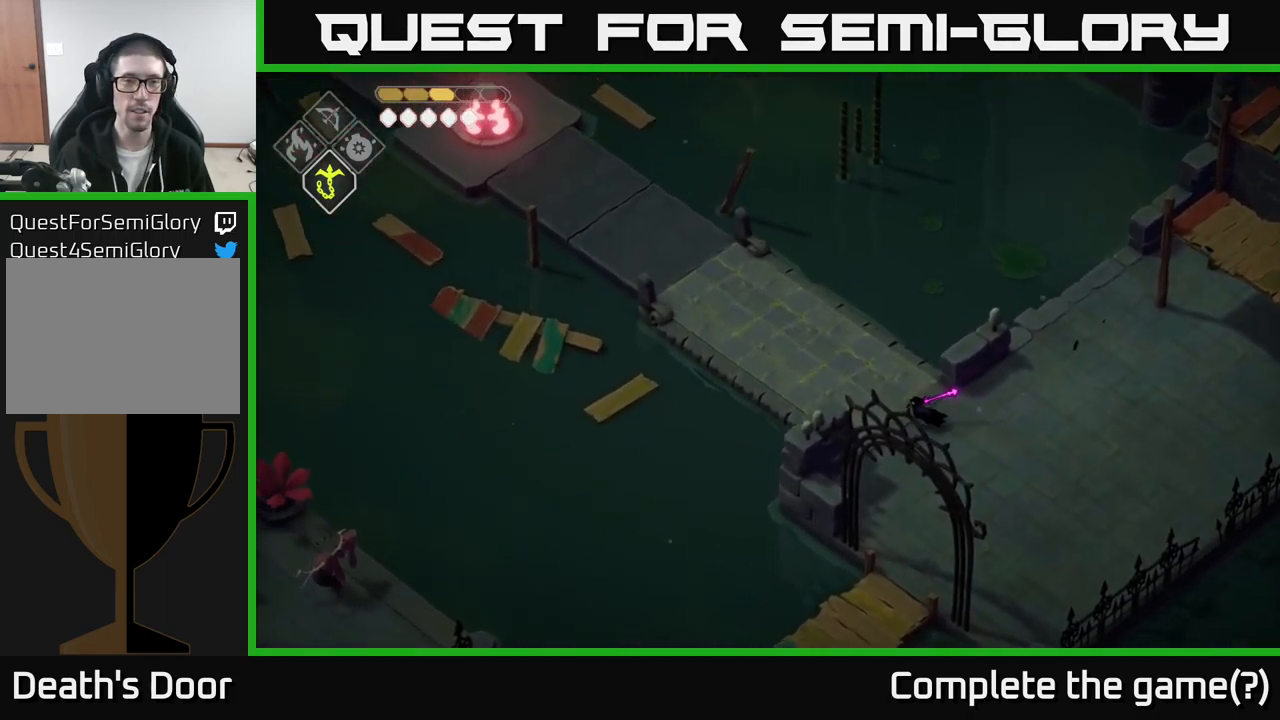
{"buttons": [], "left_stick": "up-left", "right_stick": "up-left", "events": [[100, "right_stick", "up-left"]]}
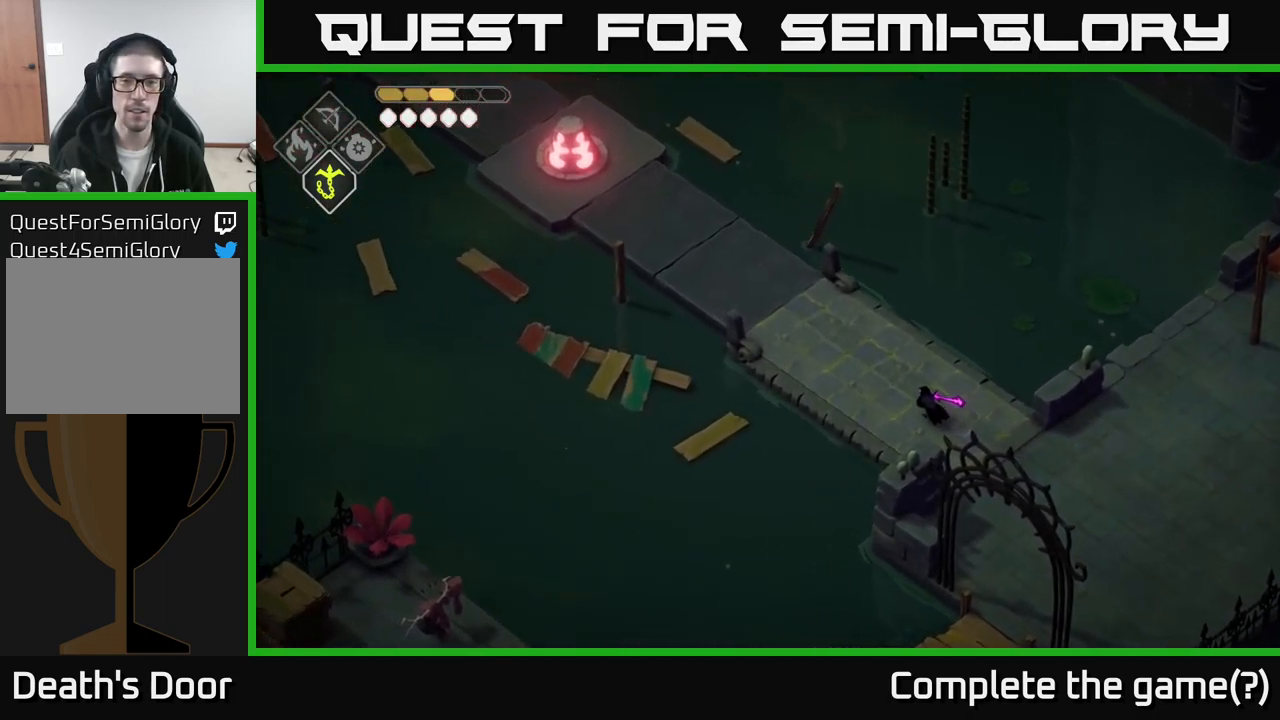
{"buttons": [], "left_stick": "up-left", "right_stick": "up-left", "events": []}
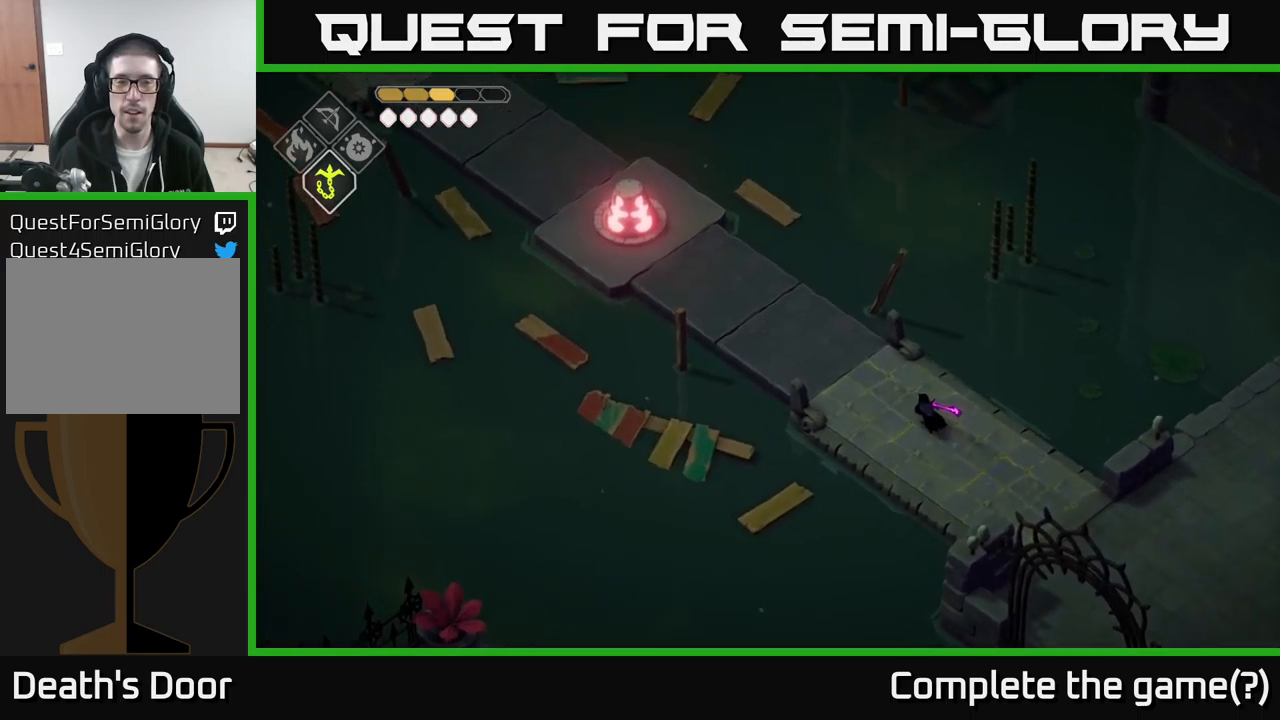
{"buttons": [], "left_stick": "up-left", "right_stick": "left", "events": [[117, "right_stick", "left"]]}
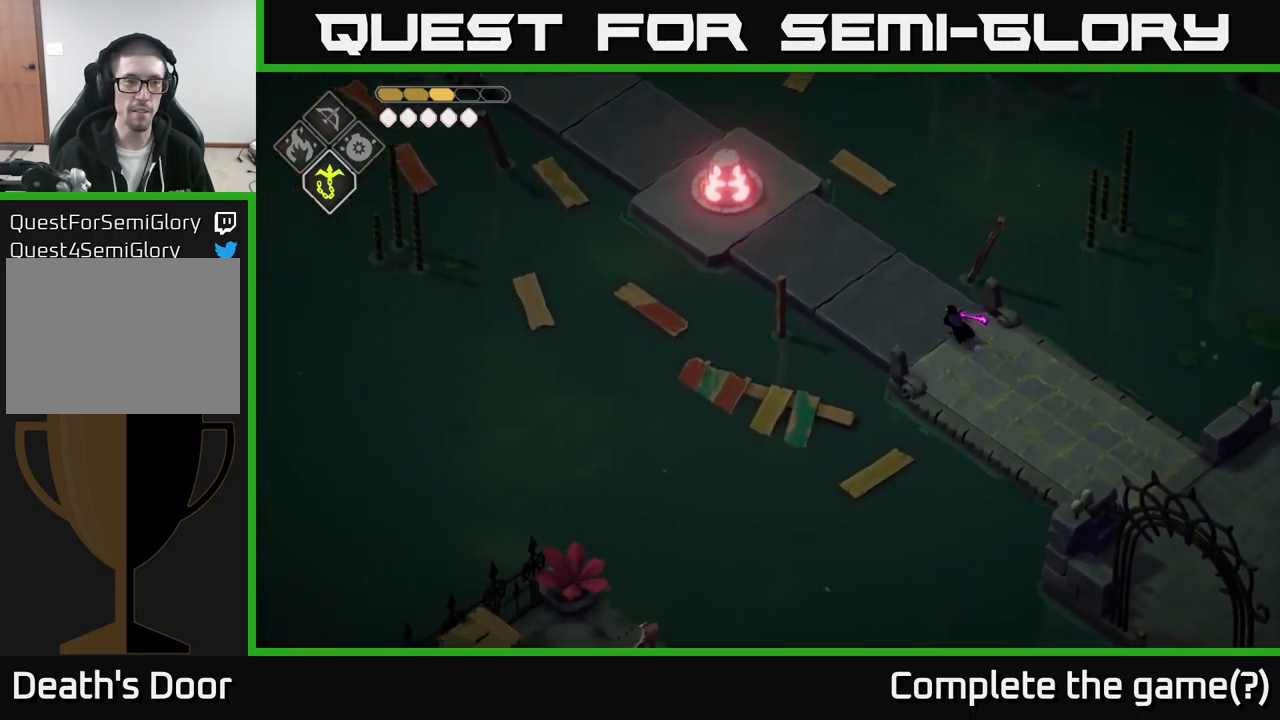
{"buttons": [], "left_stick": "up-left", "right_stick": "left", "events": []}
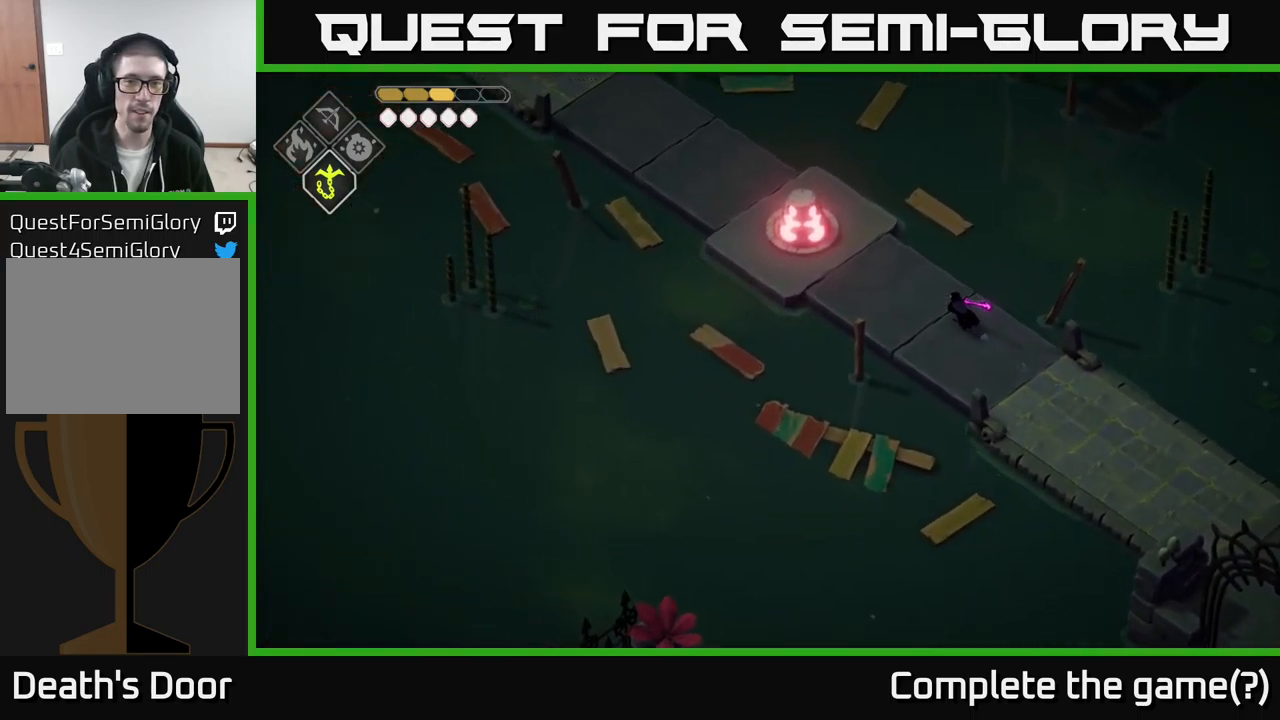
{"buttons": [], "left_stick": "up-left", "right_stick": "up-left", "events": [[83, "right_stick", "up-left"]]}
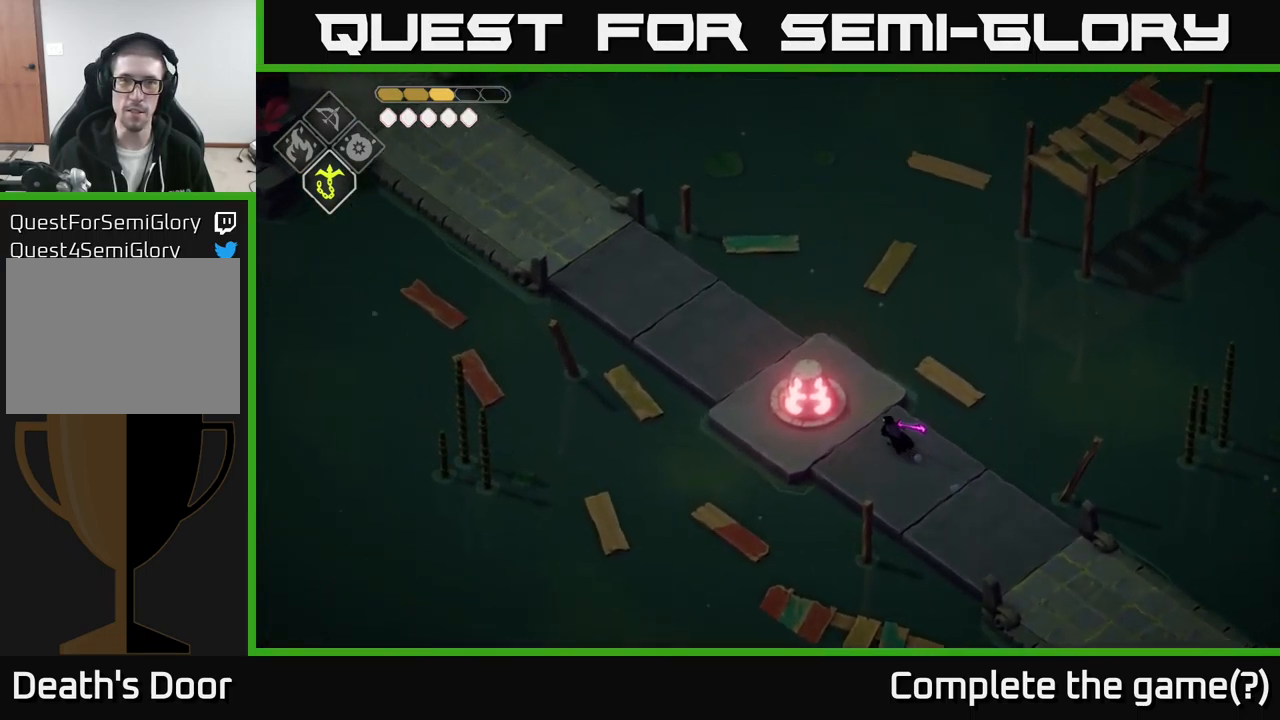
{"buttons": [], "left_stick": "up-left", "right_stick": "up-left", "events": []}
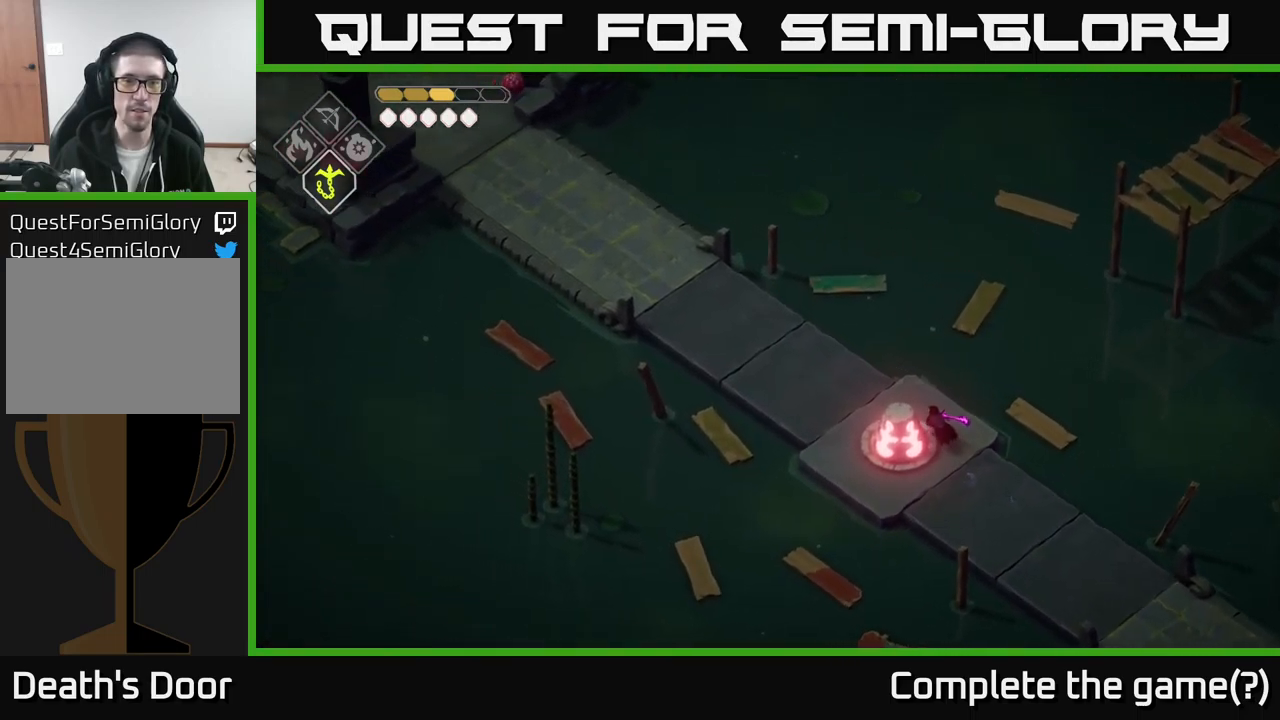
{"buttons": [], "left_stick": "up-left", "right_stick": "up-left", "events": []}
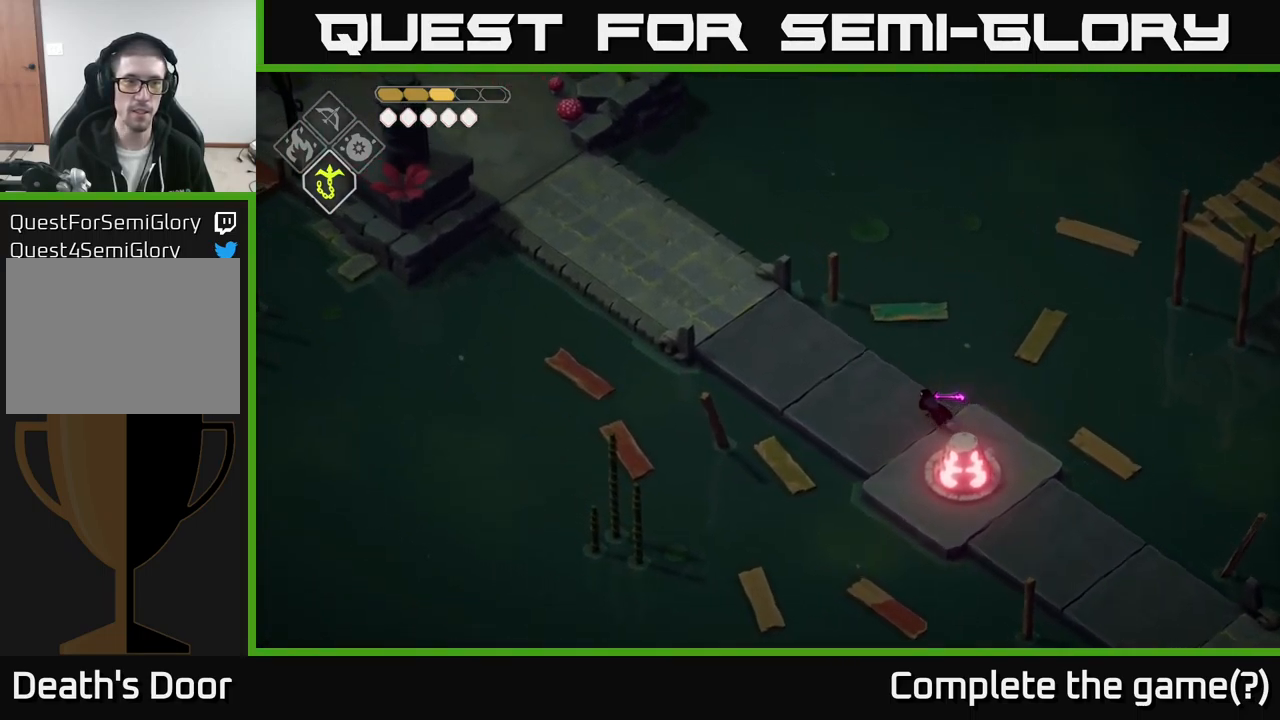
{"buttons": [], "left_stick": "up-left", "right_stick": "up-left", "events": []}
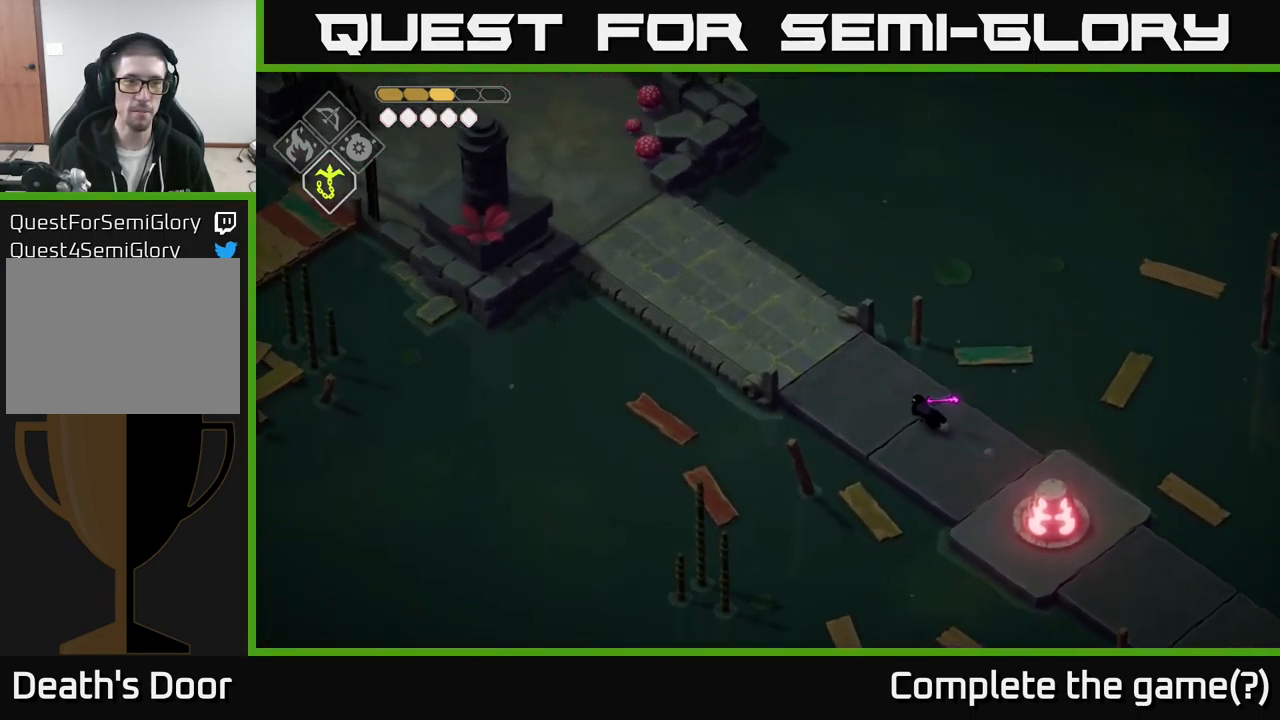
{"buttons": [], "left_stick": "up-left", "right_stick": "up-left", "events": []}
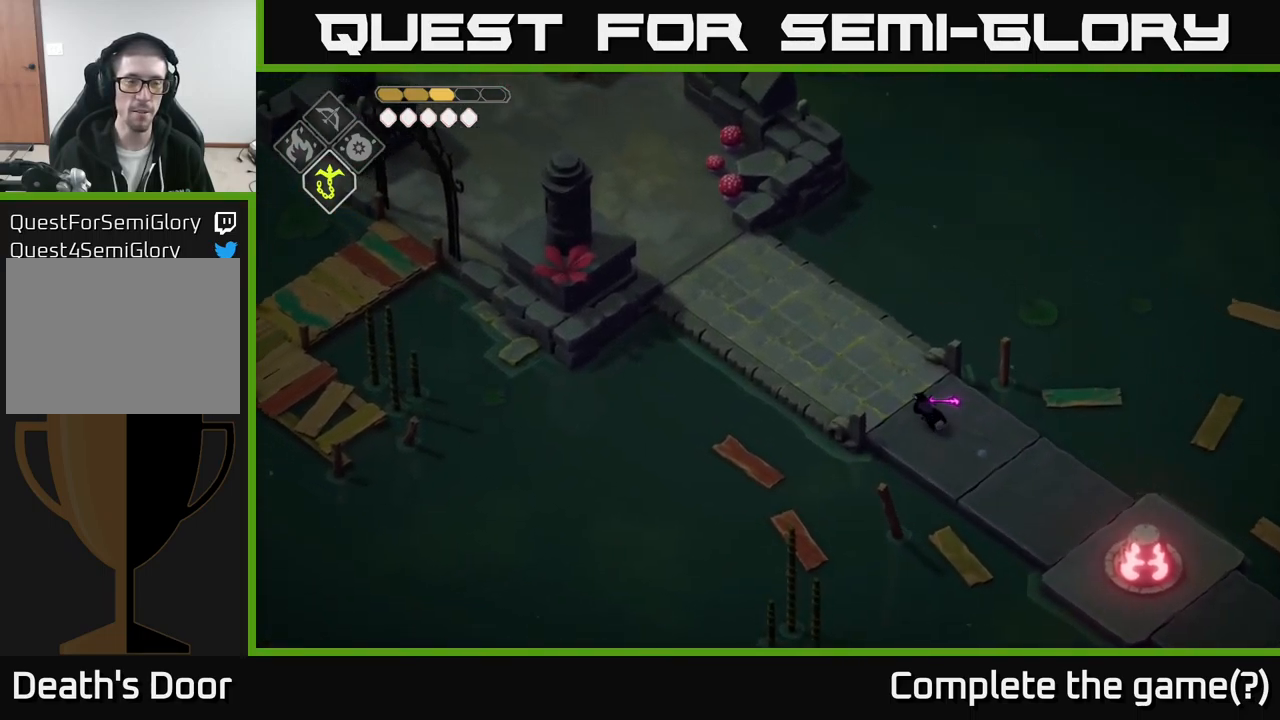
{"buttons": [], "left_stick": "up-left", "right_stick": "up-left", "events": []}
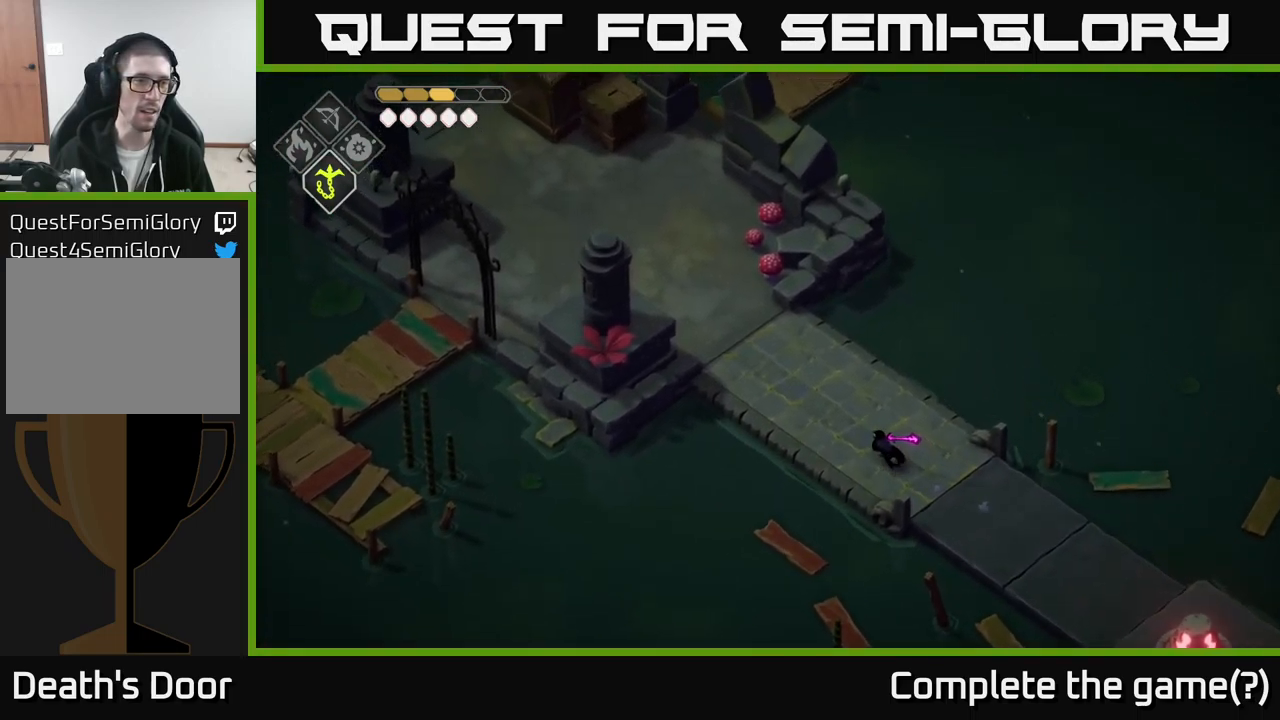
{"buttons": [], "left_stick": "up-left", "right_stick": "up-left", "events": []}
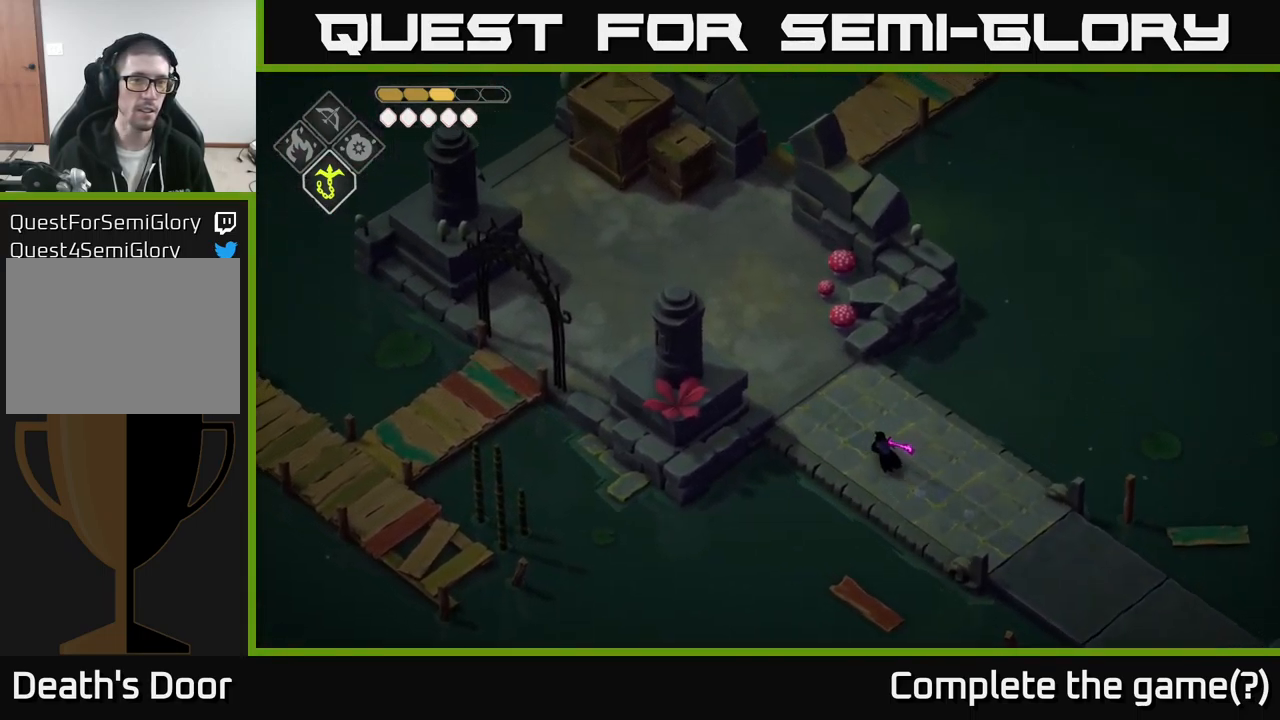
{"buttons": [], "left_stick": "up-left", "right_stick": "up-left", "events": []}
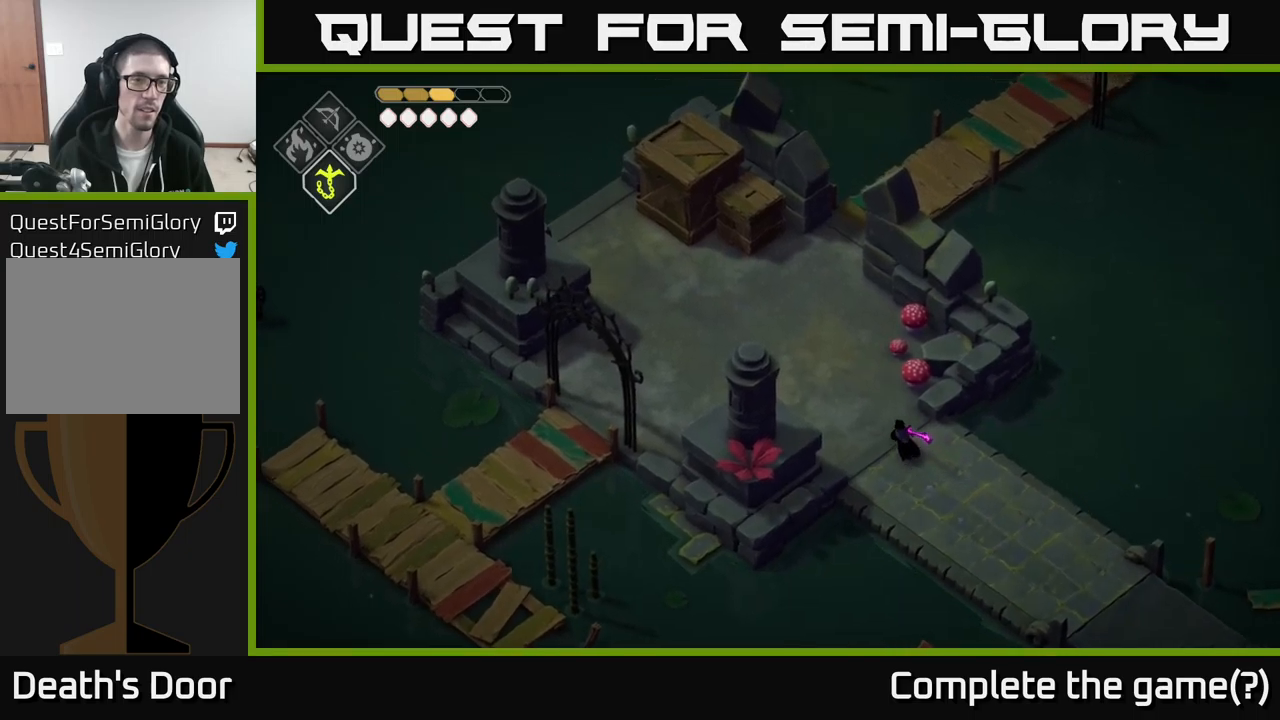
{"buttons": ["A"], "left_stick": "up", "right_stick": "center", "events": [[150, "left_stick", "up"], [350, "right_stick", "center"], [434, "A", "down"]]}
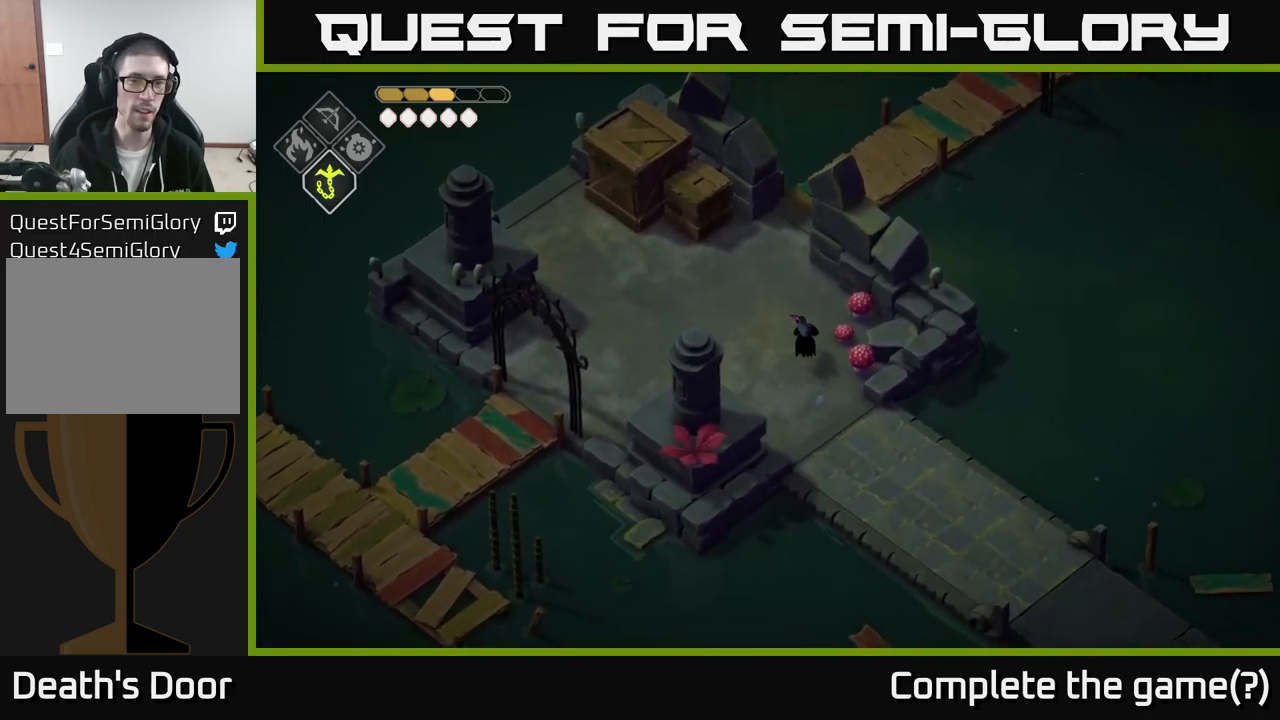
{"buttons": ["X"], "left_stick": "up-left", "right_stick": "center", "events": [[67, "A", "up"], [217, "left_stick", "up-left"], [484, "X", "down"]]}